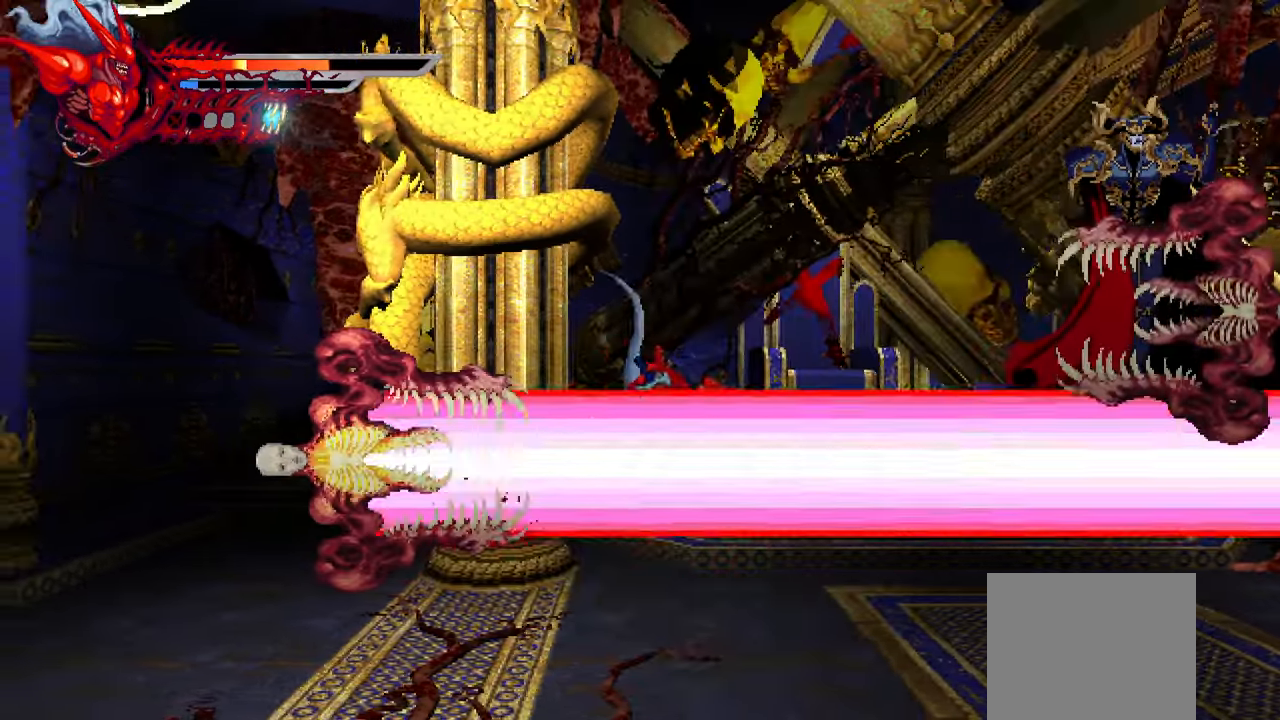
Gameplay with a controller (PlayStation layout); each line is a JSON object with the inputs held at the frame after it. "events" lists button and stick changes between this image and that frame as [ms after this image, input, new state], when the widget could be followed in between.
{"buttons": ["DPAD_RIGHT"], "left_stick": "center", "right_stick": "center", "events": []}
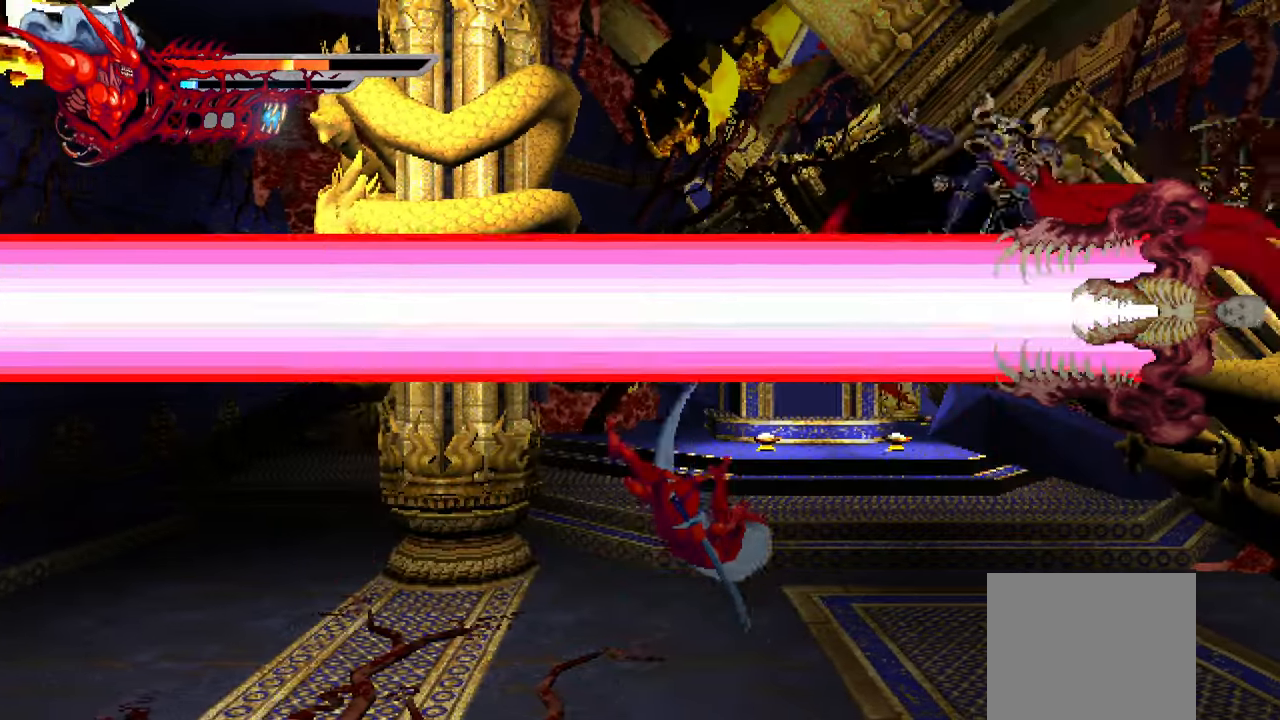
{"buttons": ["DPAD_RIGHT"], "left_stick": "center", "right_stick": "center", "events": []}
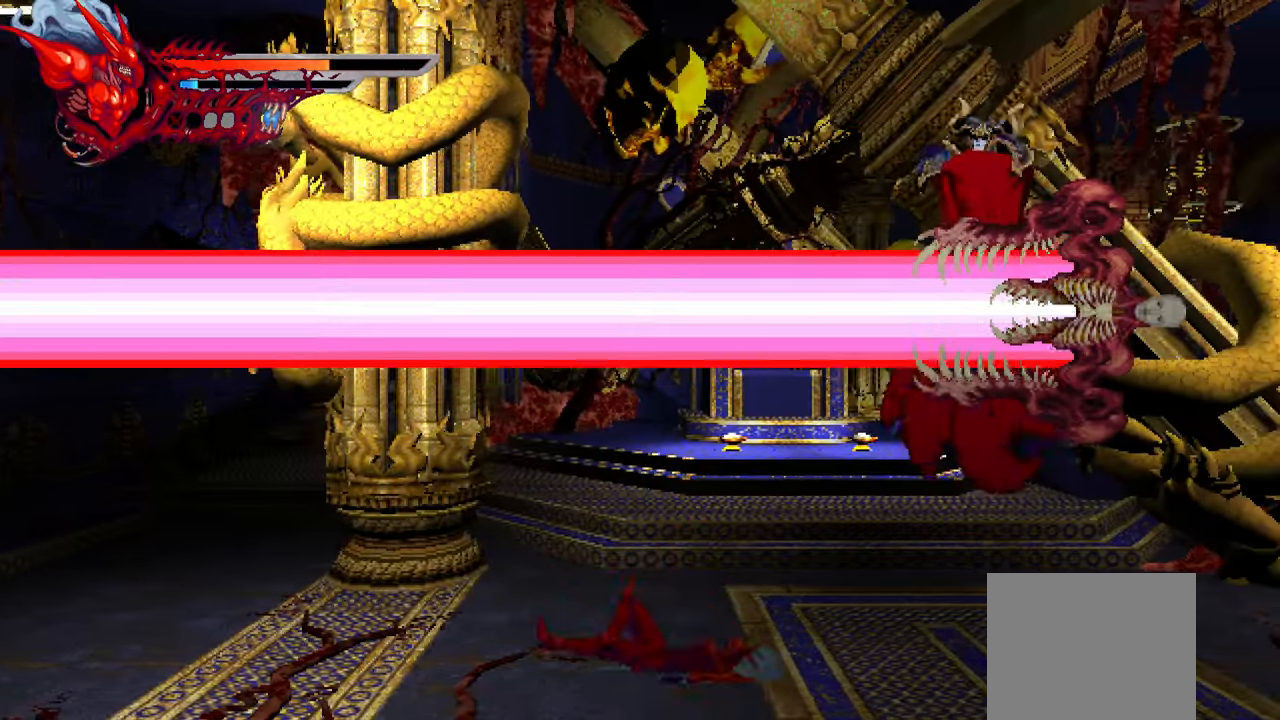
{"buttons": ["DPAD_RIGHT"], "left_stick": "center", "right_stick": "center", "events": []}
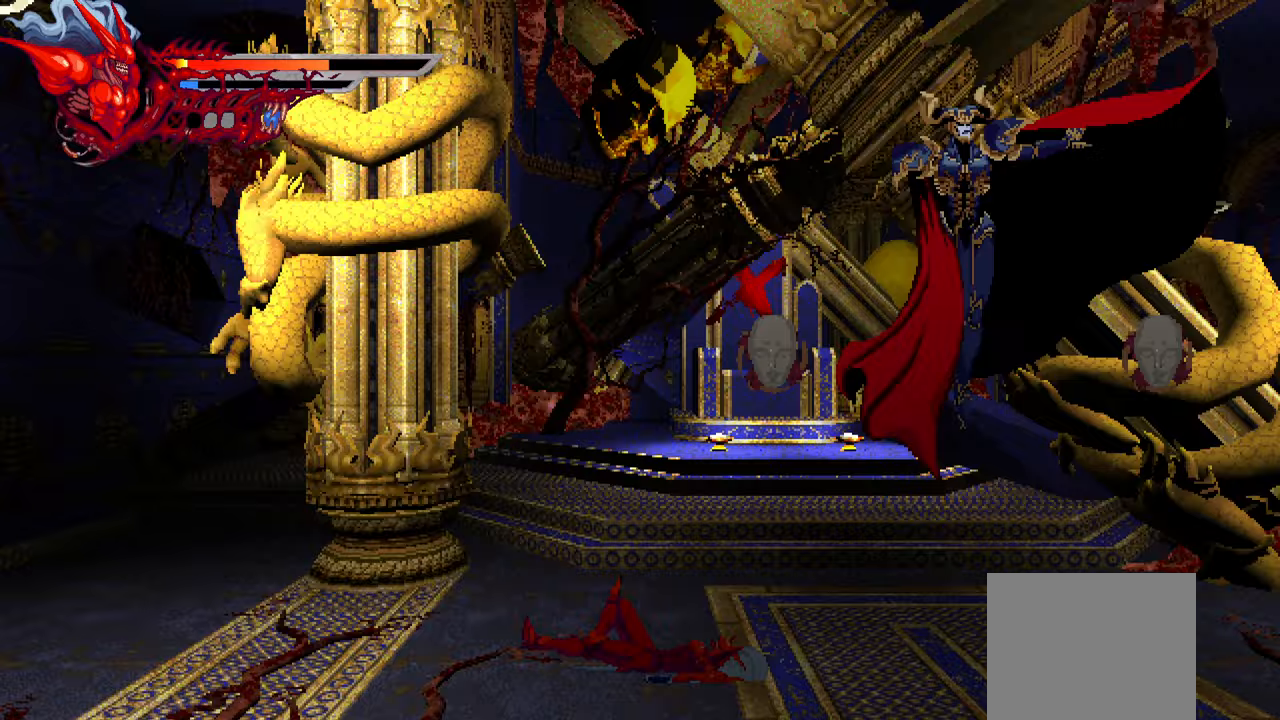
{"buttons": ["DPAD_RIGHT"], "left_stick": "center", "right_stick": "center", "events": []}
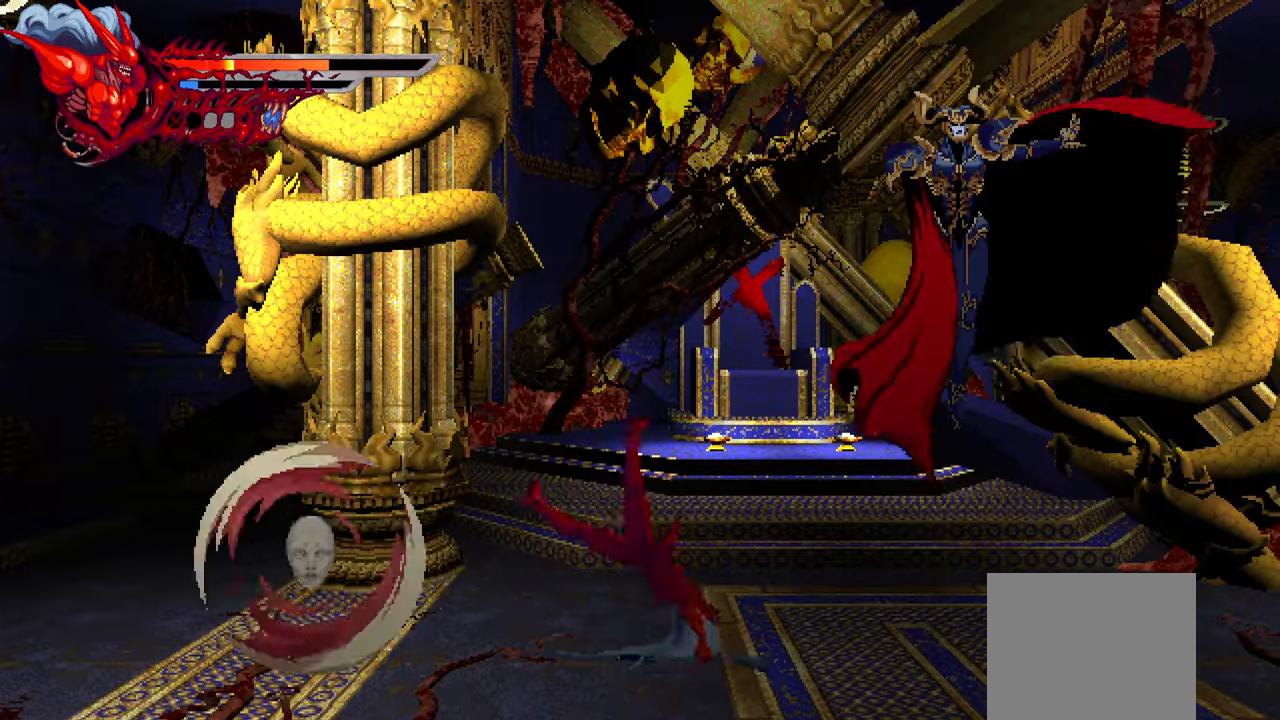
{"buttons": ["L1", "DPAD_RIGHT"], "left_stick": "center", "right_stick": "center", "events": [[333, "L1", "down"]]}
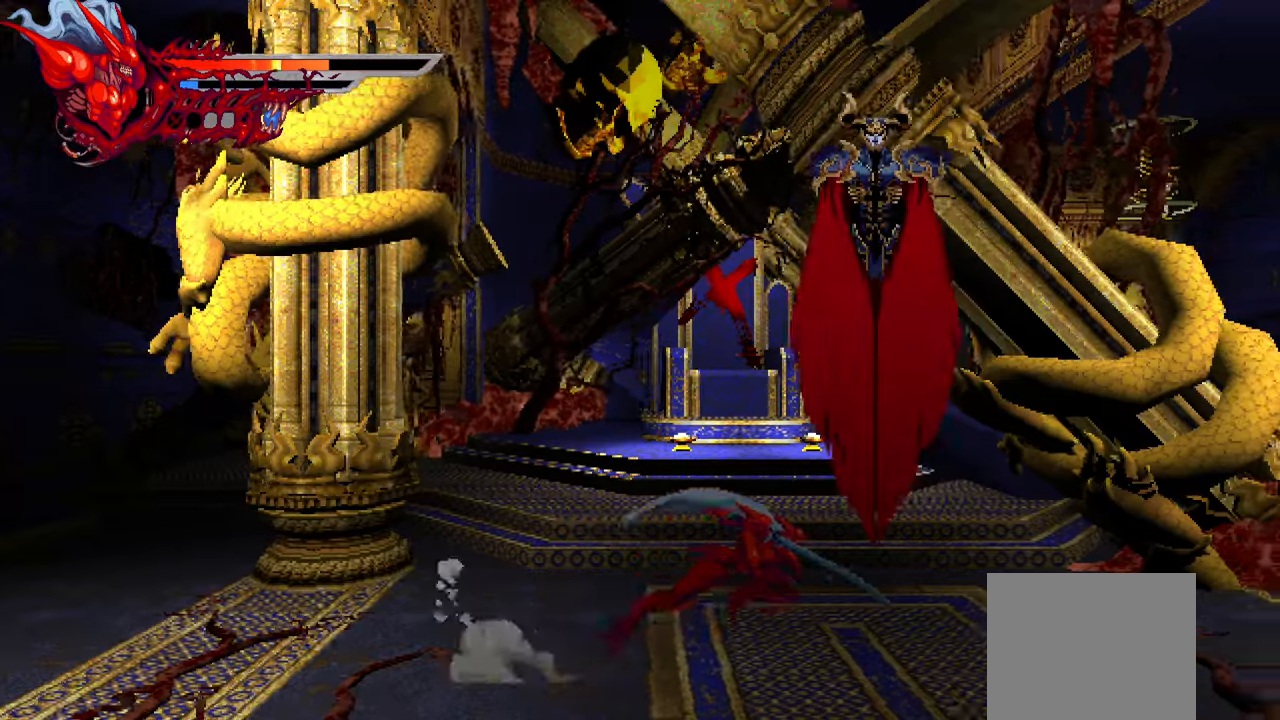
{"buttons": [], "left_stick": "center", "right_stick": "center", "events": [[17, "L1", "up"], [100, "CROSS", "down"], [233, "CROSS", "up"], [250, "DPAD_RIGHT", "up"]]}
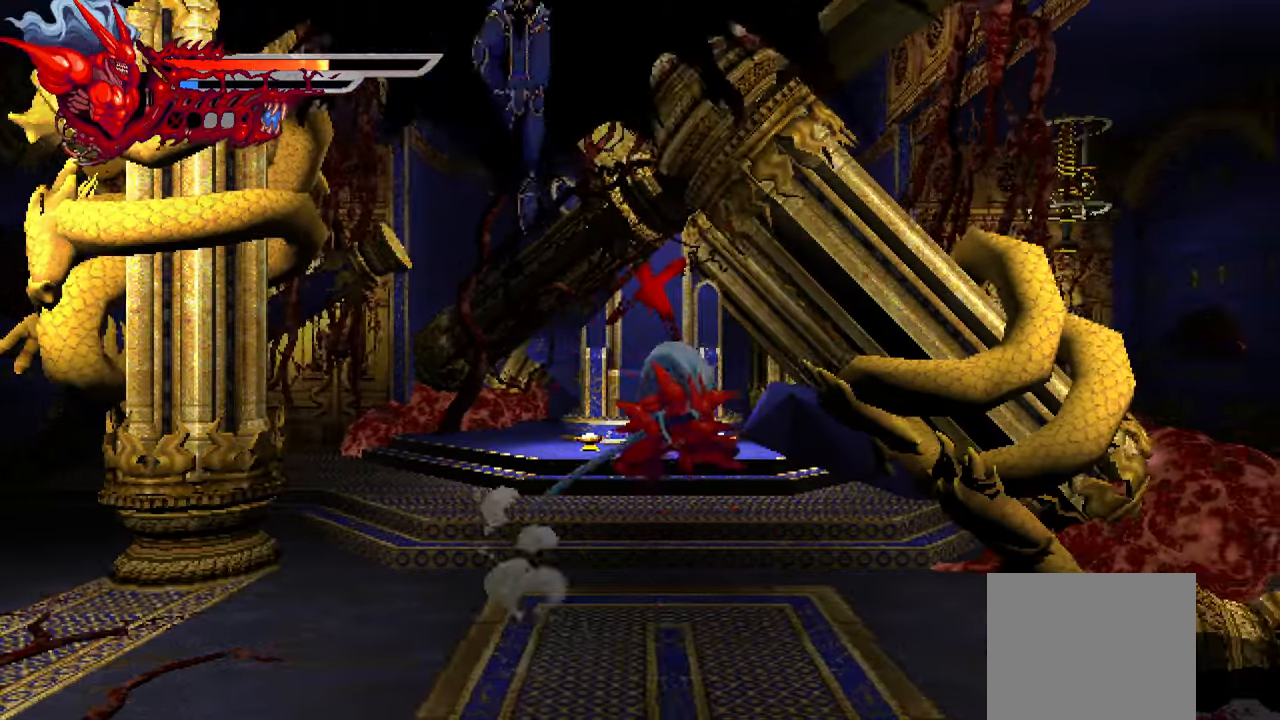
{"buttons": [], "left_stick": "center", "right_stick": "center", "events": []}
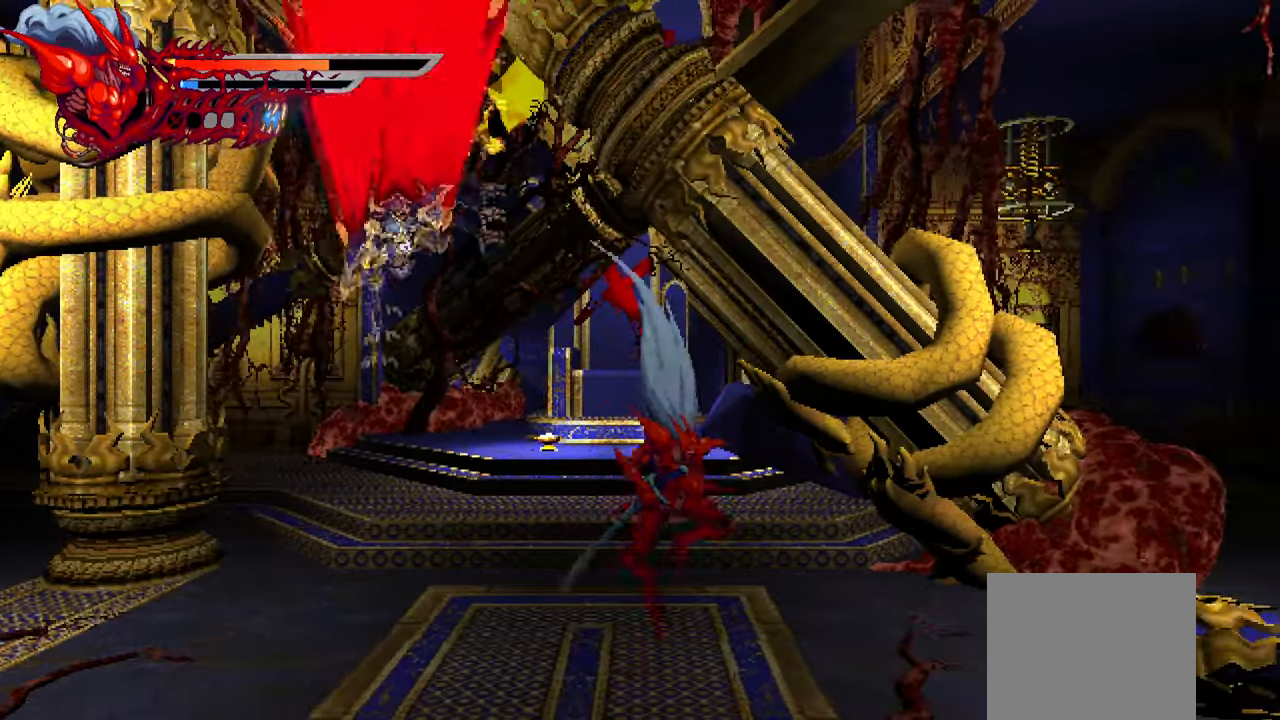
{"buttons": ["DPAD_LEFT"], "left_stick": "center", "right_stick": "center", "events": [[217, "DPAD_LEFT", "down"], [250, "L1", "down"], [433, "L1", "up"]]}
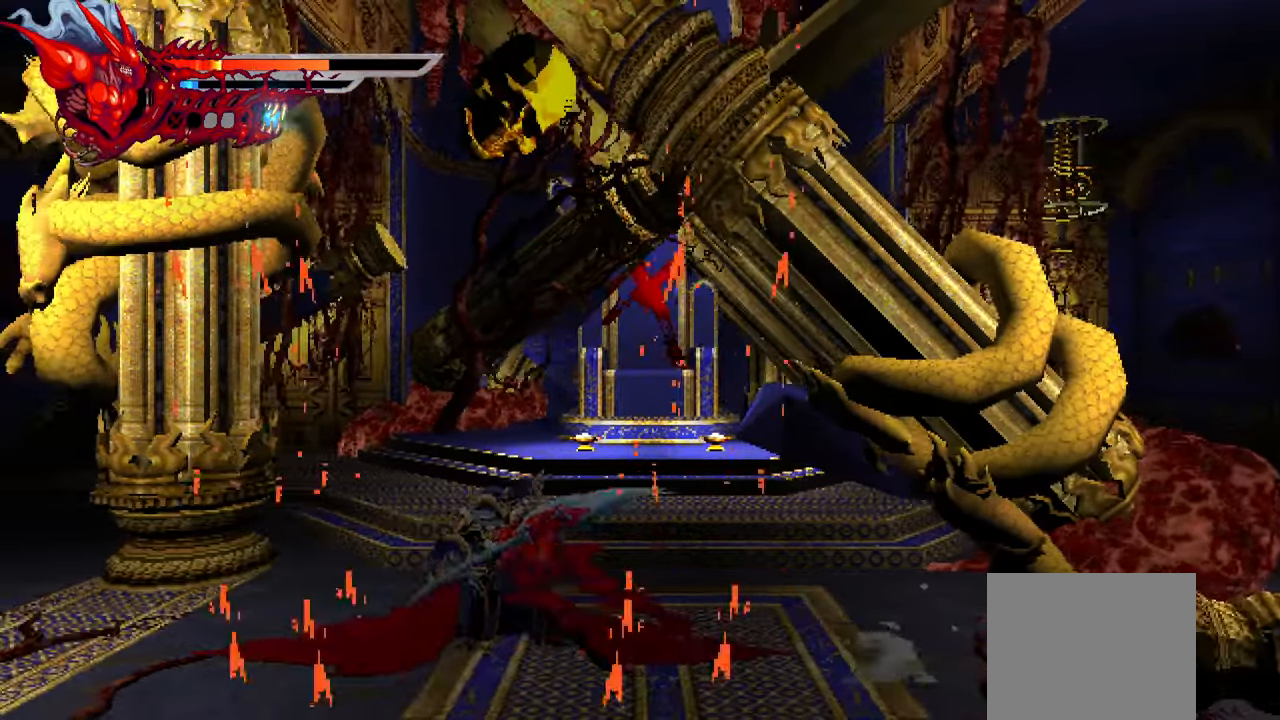
{"buttons": ["TRIANGLE", "DPAD_LEFT"], "left_stick": "center", "right_stick": "center", "events": [[67, "SQUARE", "down"], [150, "SQUARE", "up"], [217, "SQUARE", "down"], [283, "SQUARE", "up"], [333, "SQUARE", "down"], [417, "SQUARE", "up"], [483, "TRIANGLE", "down"]]}
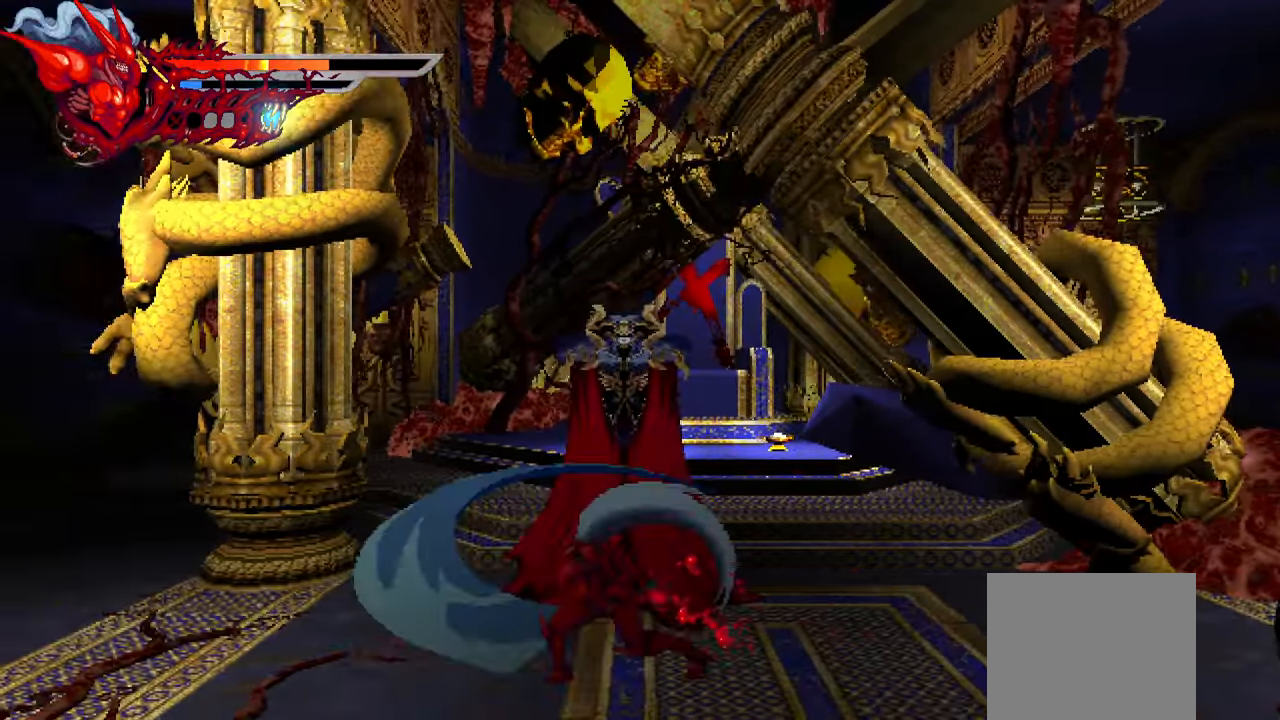
{"buttons": ["DPAD_LEFT"], "left_stick": "center", "right_stick": "center", "events": [[83, "TRIANGLE", "up"], [200, "TRIANGLE", "down"], [317, "TRIANGLE", "up"], [350, "TRIANGLE", "down"], [433, "TRIANGLE", "up"]]}
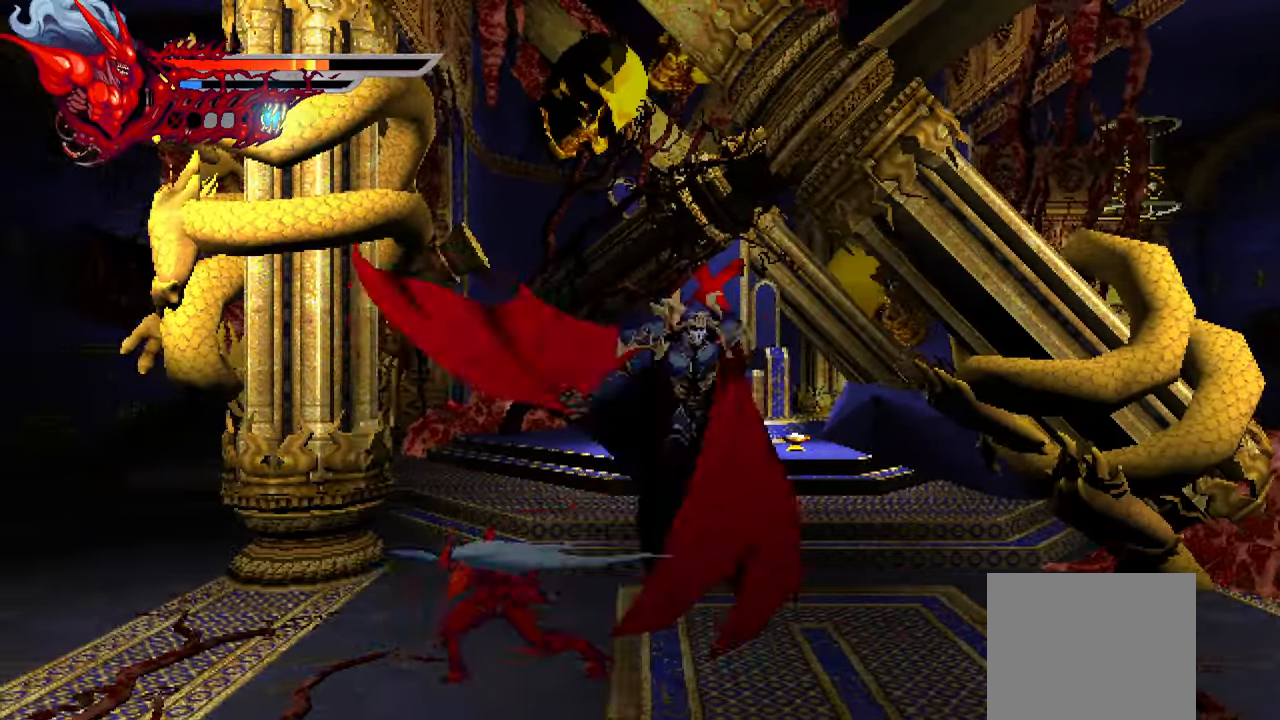
{"buttons": ["L1", "DPAD_RIGHT"], "left_stick": "center", "right_stick": "center", "events": [[17, "TRIANGLE", "down"], [33, "TRIANGLE", "up"], [117, "TRIANGLE", "down"], [167, "TRIANGLE", "up"], [233, "DPAD_LEFT", "up"], [333, "DPAD_RIGHT", "down"], [350, "L1", "down"]]}
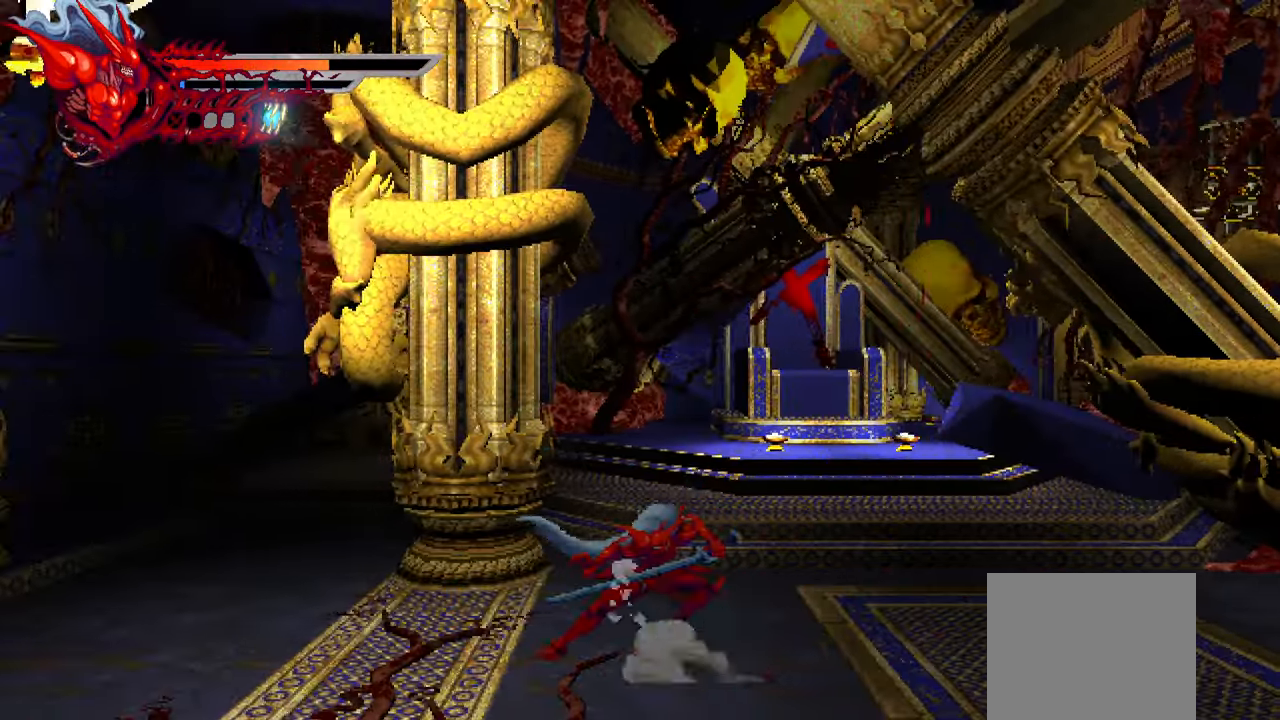
{"buttons": ["DPAD_RIGHT"], "left_stick": "center", "right_stick": "center", "events": [[133, "L1", "up"]]}
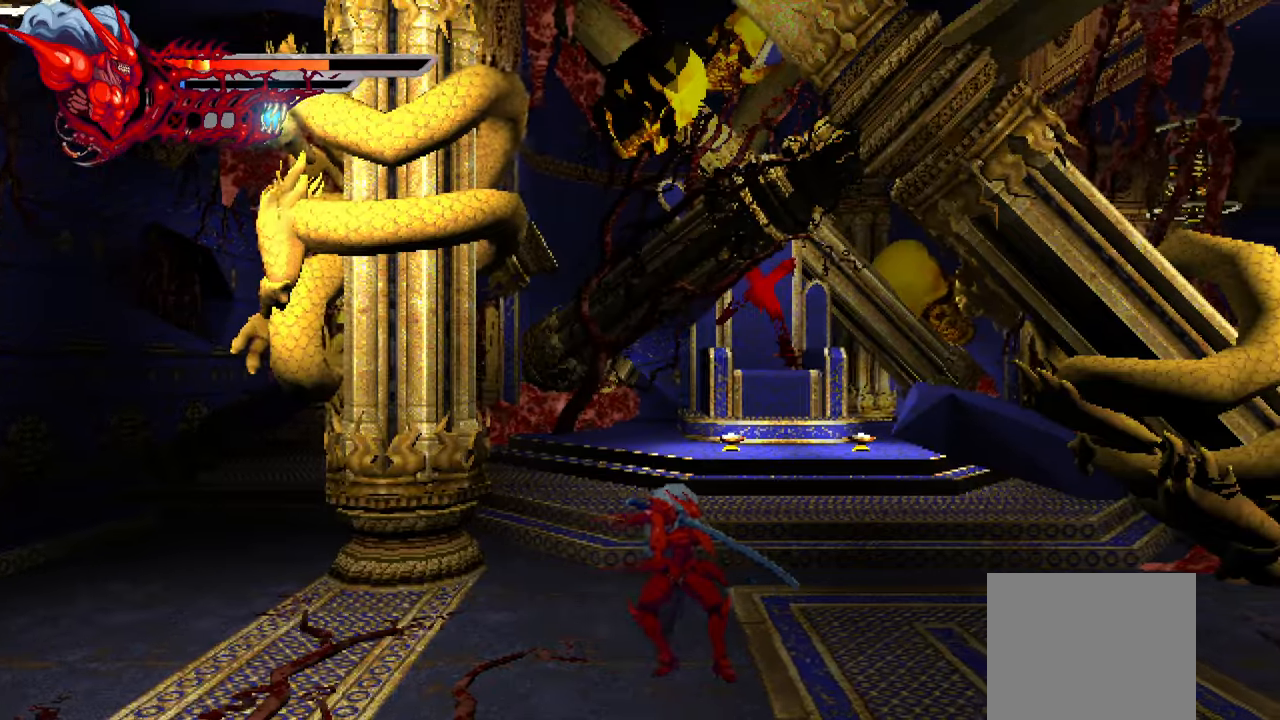
{"buttons": ["DPAD_RIGHT"], "left_stick": "center", "right_stick": "center", "events": []}
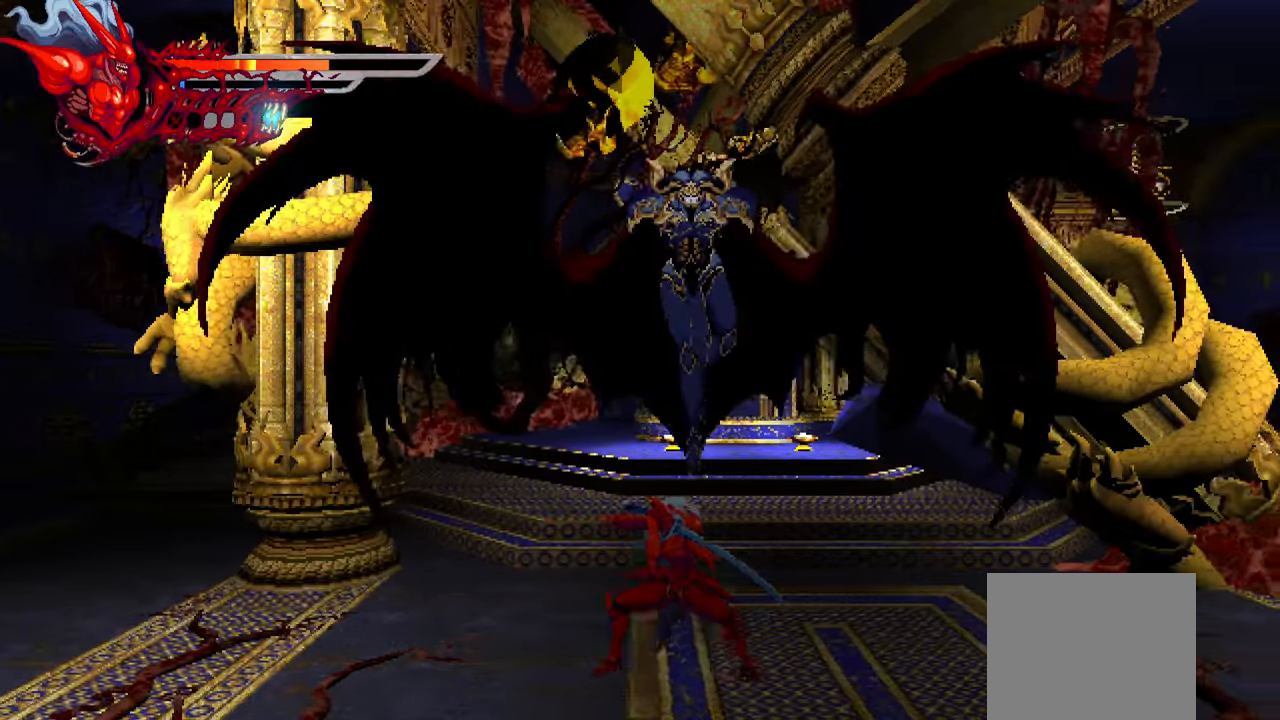
{"buttons": ["L1", "DPAD_RIGHT"], "left_stick": "center", "right_stick": "center", "events": [[250, "L1", "down"]]}
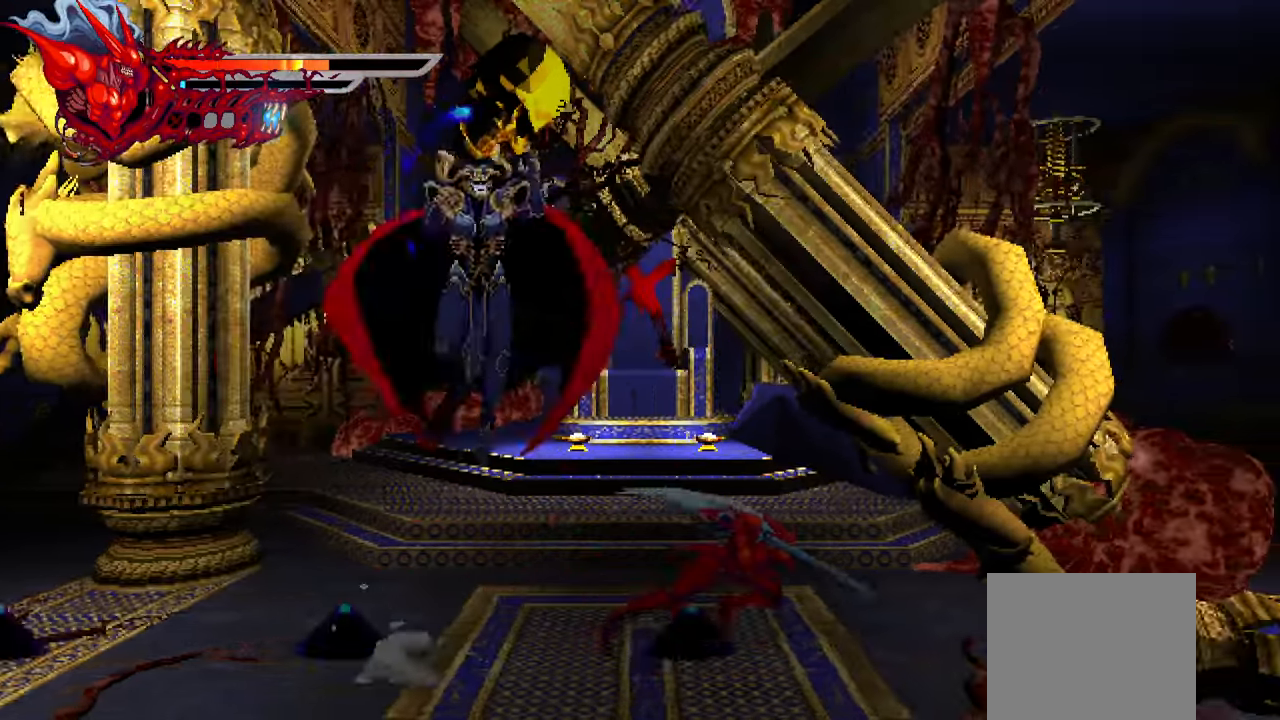
{"buttons": ["SQUARE", "DPAD_LEFT"], "left_stick": "center", "right_stick": "center", "events": [[84, "DPAD_RIGHT", "up"], [84, "L1", "up"], [184, "DPAD_LEFT", "down"], [250, "CROSS", "down"], [384, "CROSS", "up"], [450, "SQUARE", "down"]]}
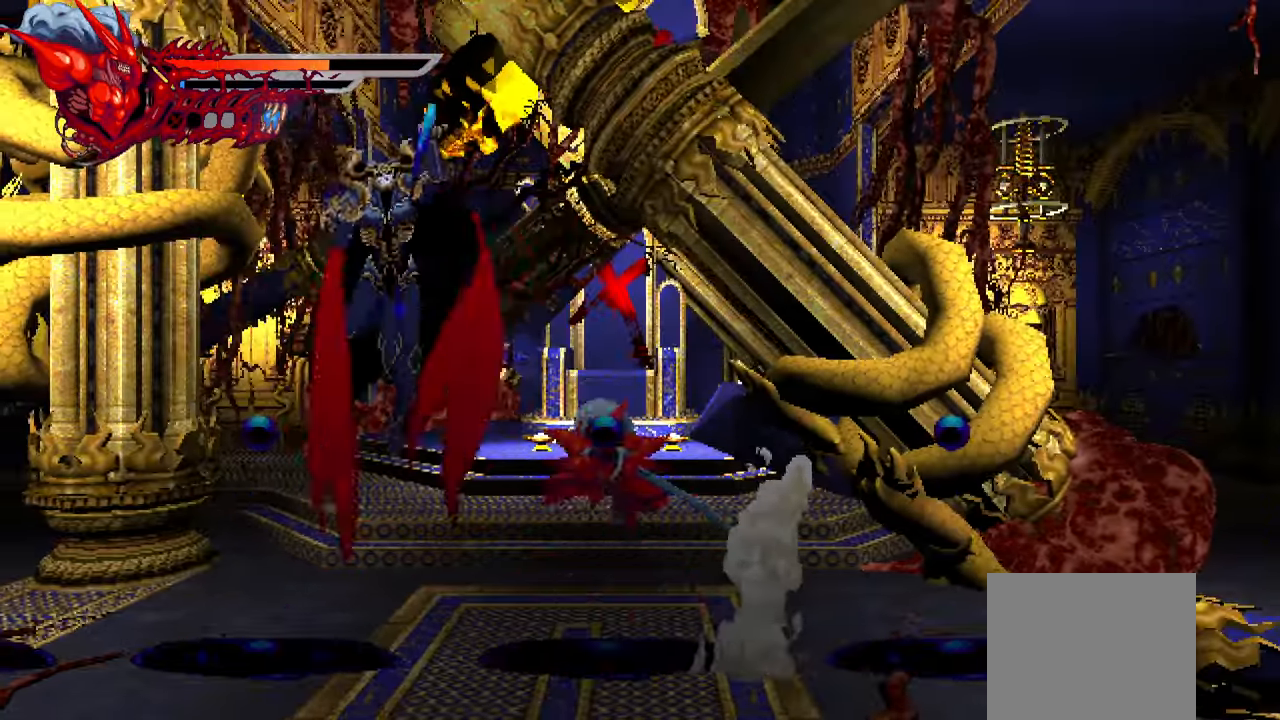
{"buttons": ["TRIANGLE", "DPAD_LEFT"], "left_stick": "center", "right_stick": "center", "events": [[34, "SQUARE", "up"], [100, "SQUARE", "down"], [167, "SQUARE", "up"], [200, "SQUARE", "down"], [267, "SQUARE", "up"], [317, "SQUARE", "down"], [400, "SQUARE", "up"], [467, "TRIANGLE", "down"]]}
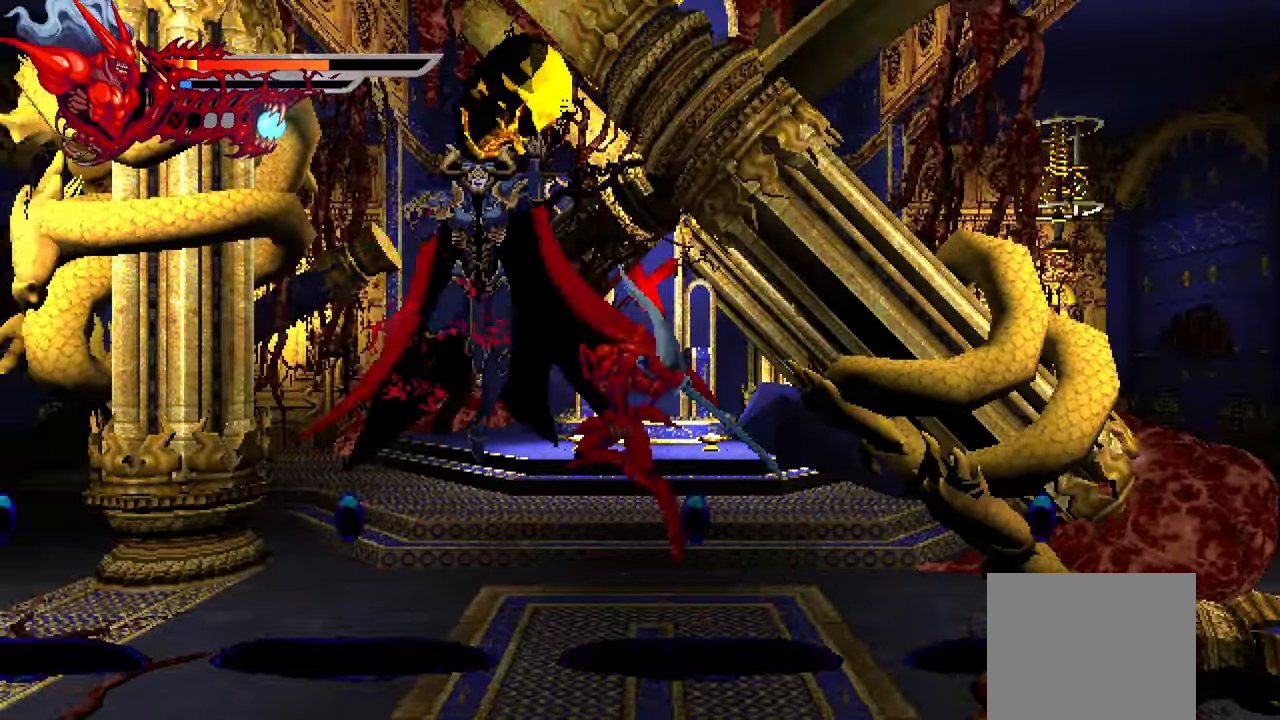
{"buttons": [], "left_stick": "center", "right_stick": "center", "events": [[67, "TRIANGLE", "up"], [100, "TRIANGLE", "down"], [167, "TRIANGLE", "up"], [200, "TRIANGLE", "down"], [284, "TRIANGLE", "up"], [400, "DPAD_LEFT", "up"]]}
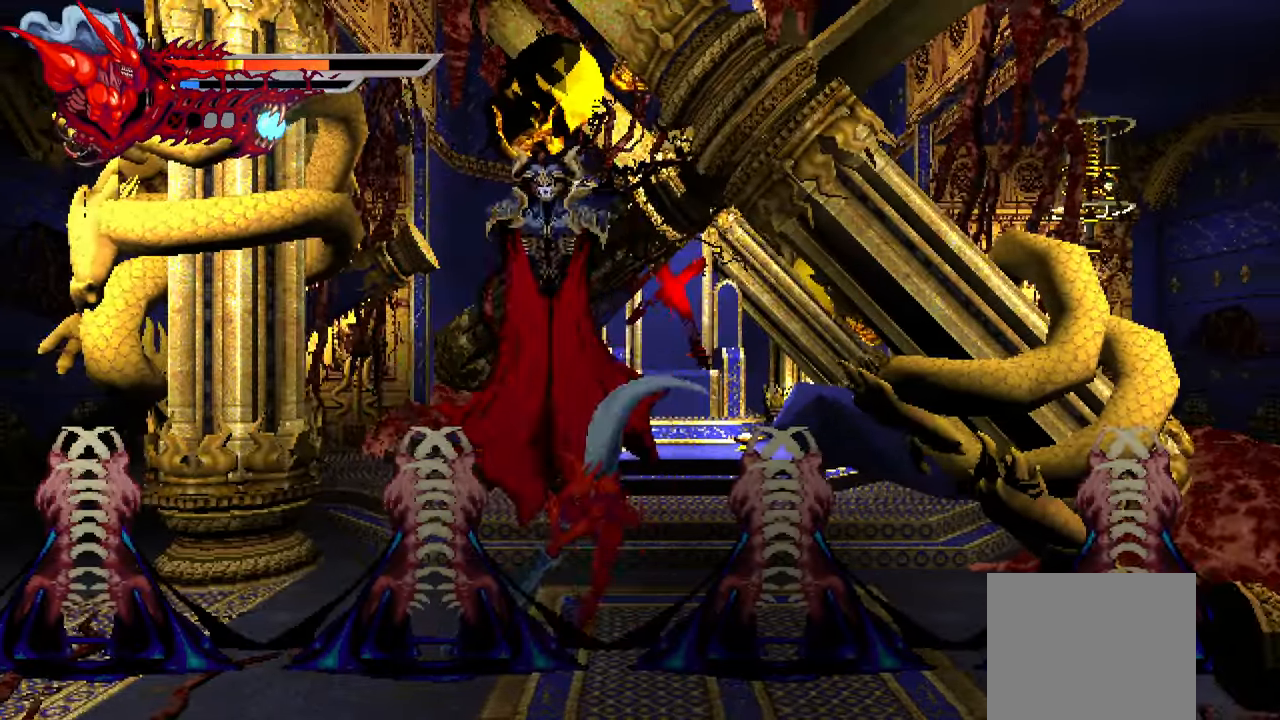
{"buttons": [], "left_stick": "center", "right_stick": "center", "events": [[34, "L1", "down"], [50, "DPAD_RIGHT", "down"], [267, "DPAD_RIGHT", "up"], [350, "L1", "up"]]}
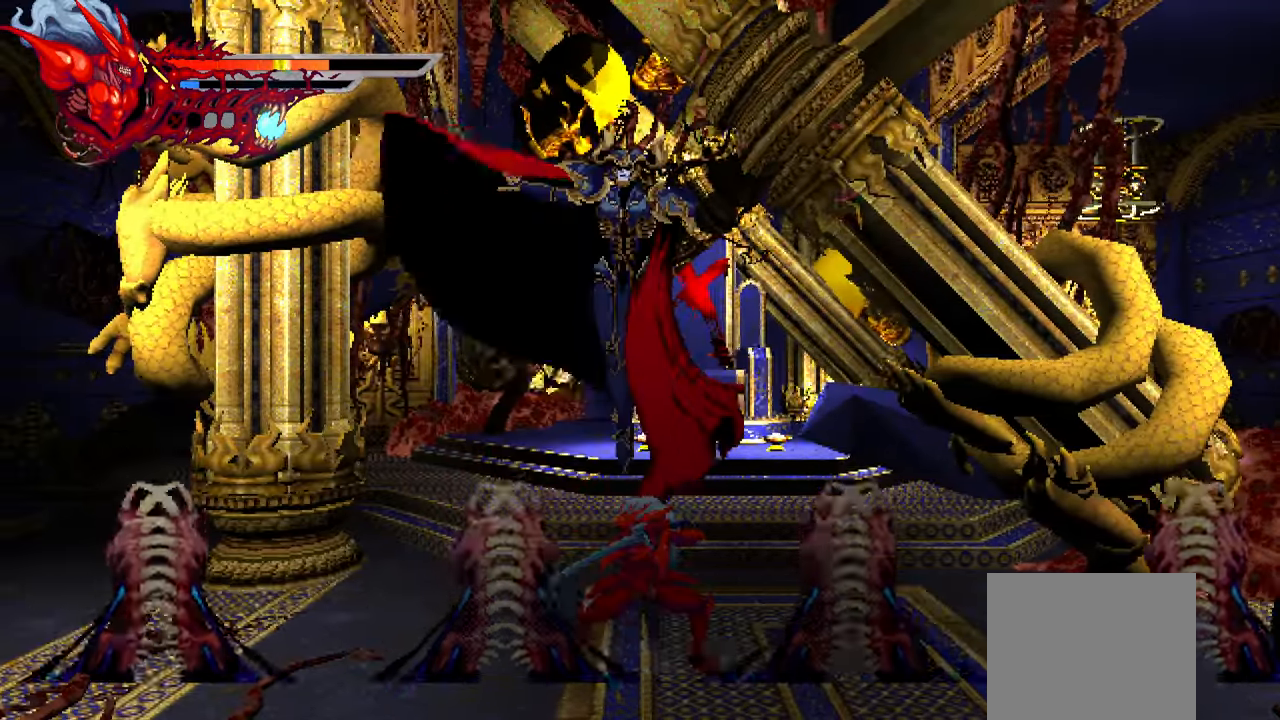
{"buttons": ["SQUARE"], "left_stick": "center", "right_stick": "center", "events": [[50, "CROSS", "down"], [184, "CROSS", "up"], [284, "SQUARE", "down"], [384, "SQUARE", "up"], [450, "SQUARE", "down"]]}
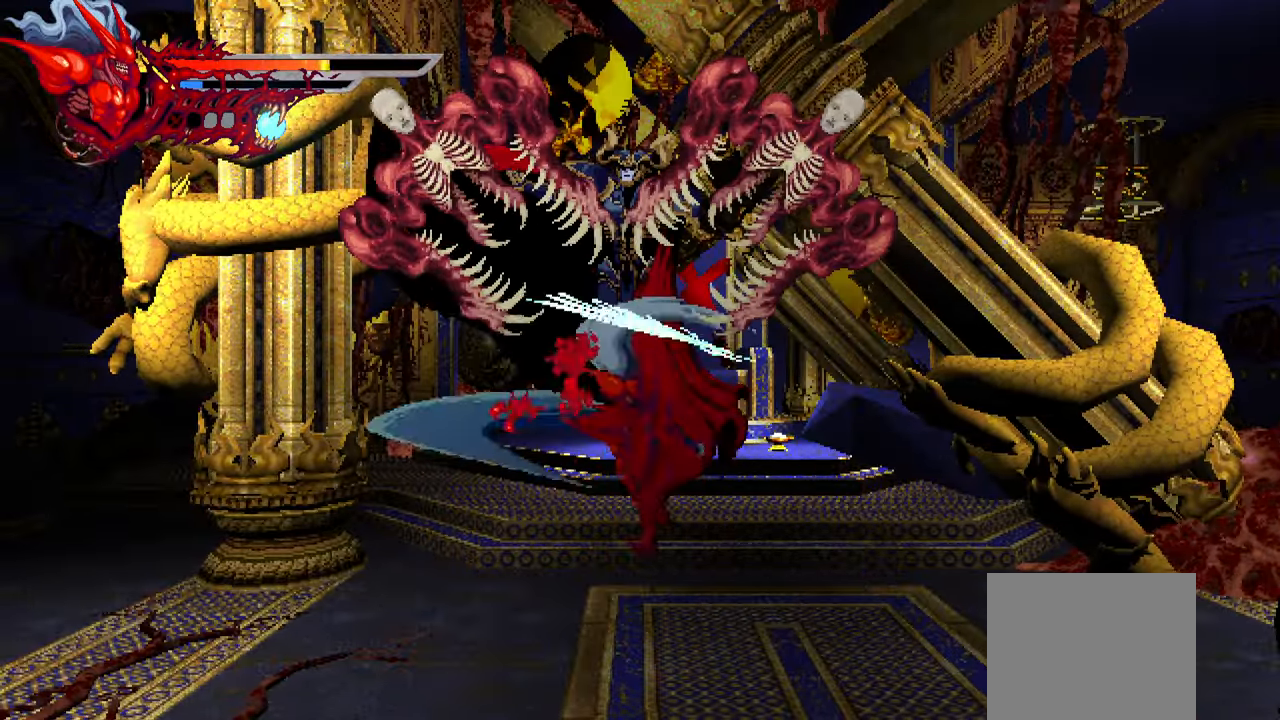
{"buttons": ["TRIANGLE"], "left_stick": "center", "right_stick": "center", "events": [[17, "SQUARE", "up"], [67, "SQUARE", "down"], [134, "SQUARE", "up"], [184, "SQUARE", "down"], [234, "SQUARE", "up"], [317, "TRIANGLE", "down"], [400, "TRIANGLE", "up"], [450, "TRIANGLE", "down"]]}
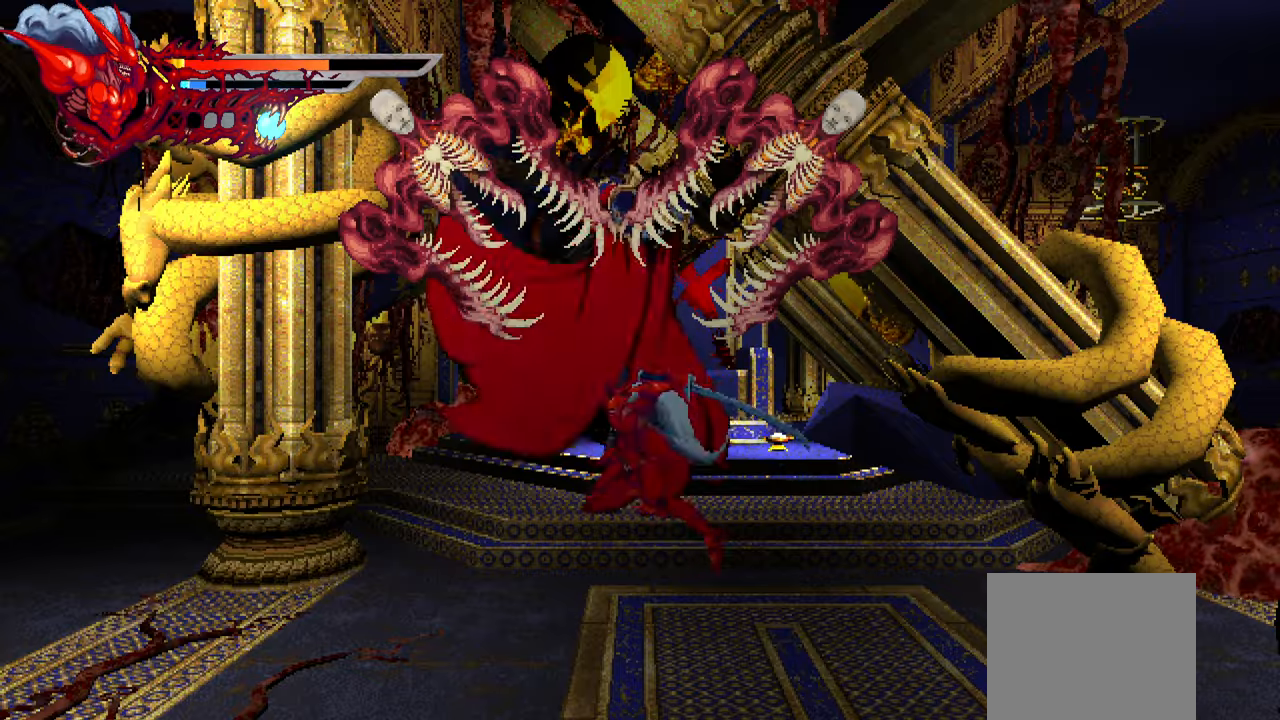
{"buttons": [], "left_stick": "center", "right_stick": "center", "events": [[16, "TRIANGLE", "up"], [50, "TRIANGLE", "down"], [133, "TRIANGLE", "up"]]}
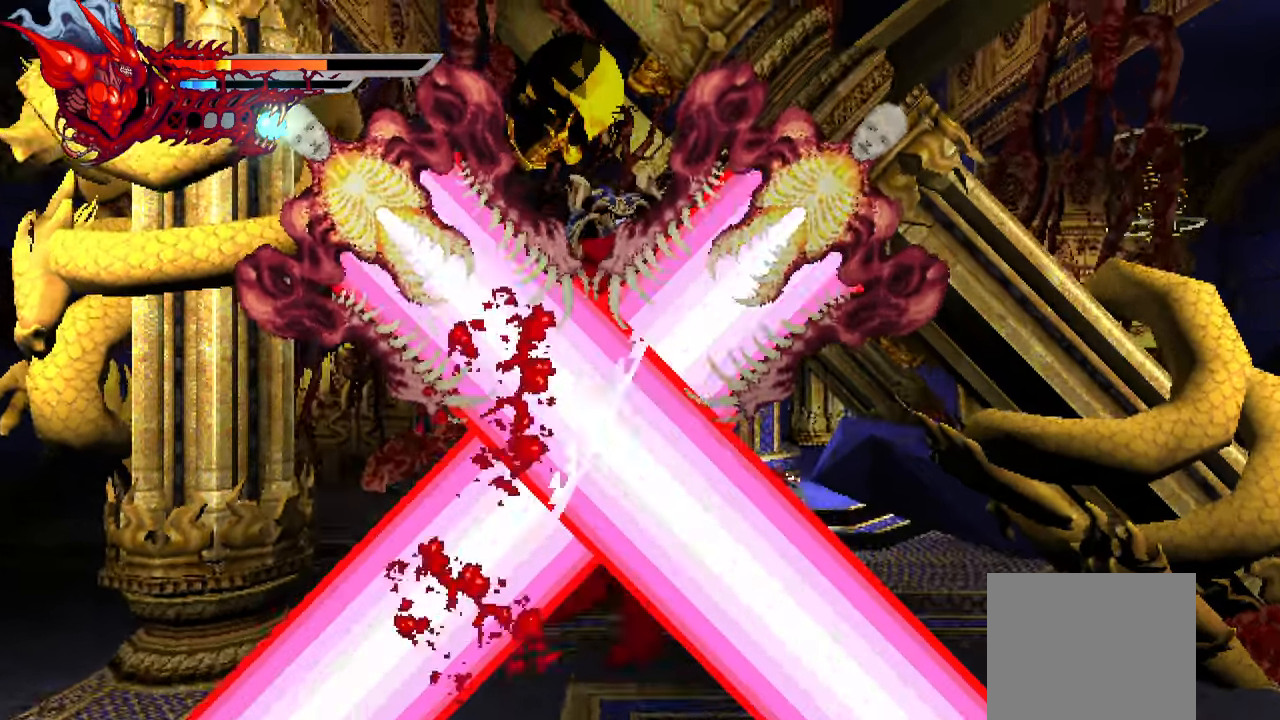
{"buttons": [], "left_stick": "center", "right_stick": "center", "events": [[133, "right_stick", "down"], [233, "right_stick", "center"]]}
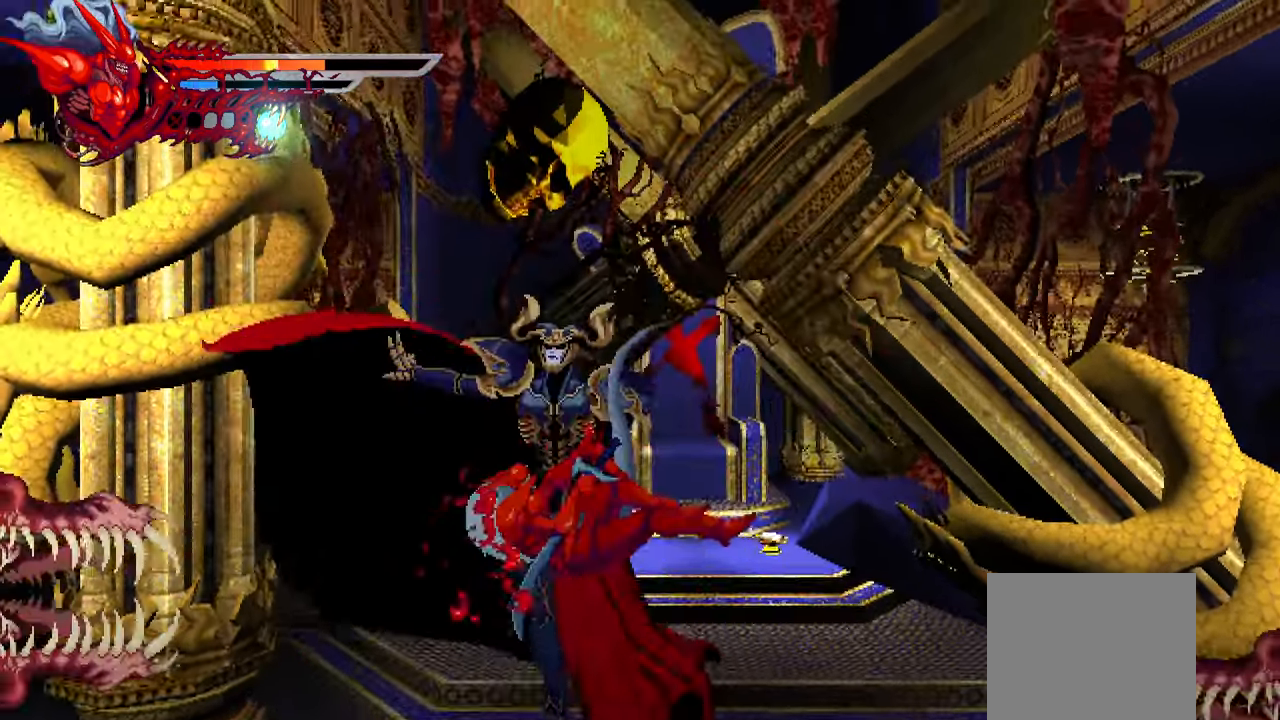
{"buttons": [], "left_stick": "center", "right_stick": "center", "events": [[16, "SQUARE", "down"], [150, "SQUARE", "up"]]}
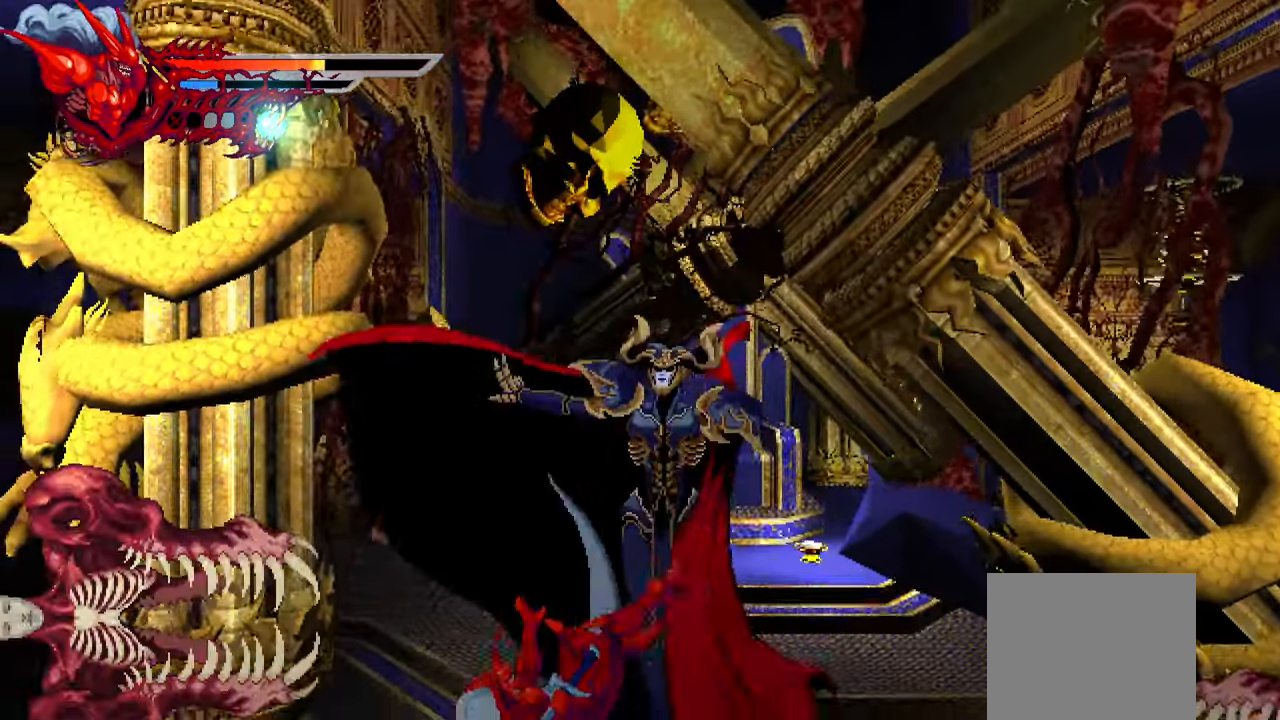
{"buttons": ["CROSS"], "left_stick": "center", "right_stick": "center", "events": [[383, "CROSS", "down"]]}
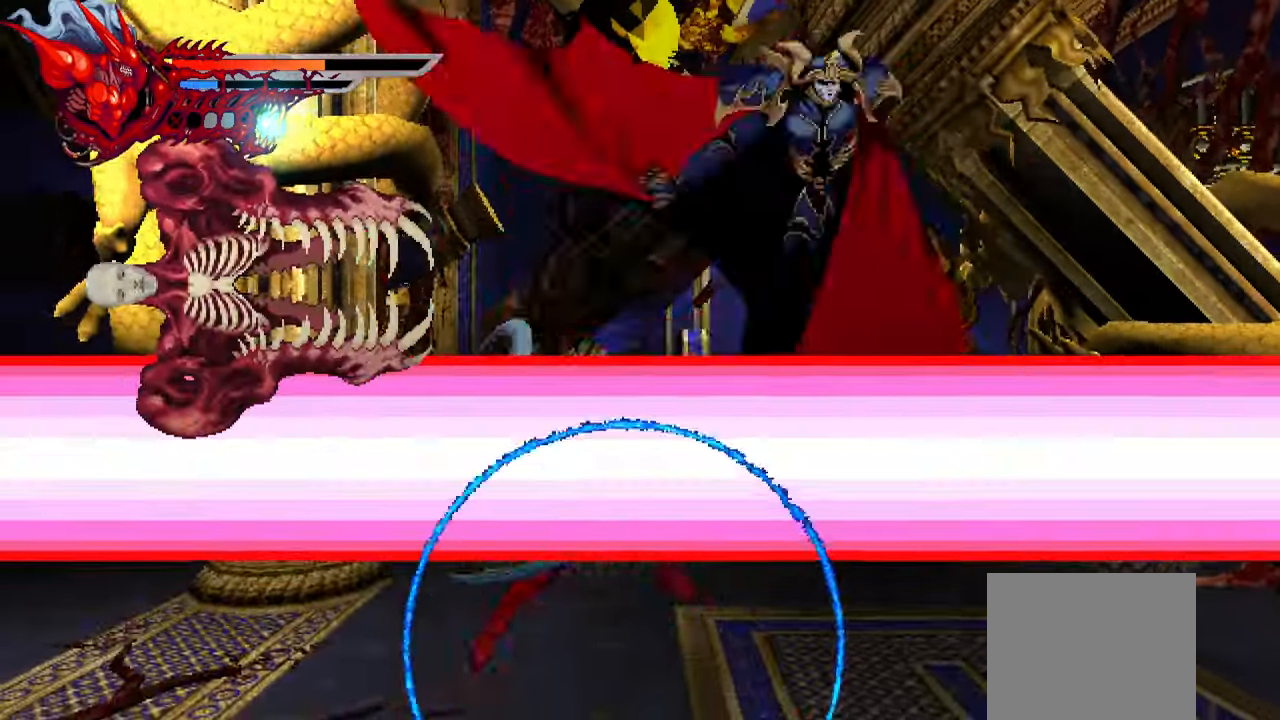
{"buttons": ["DPAD_RIGHT"], "left_stick": "center", "right_stick": "center", "events": [[50, "CROSS", "up"], [150, "DPAD_RIGHT", "down"], [233, "SQUARE", "down"], [333, "SQUARE", "up"], [400, "SQUARE", "down"], [466, "SQUARE", "up"]]}